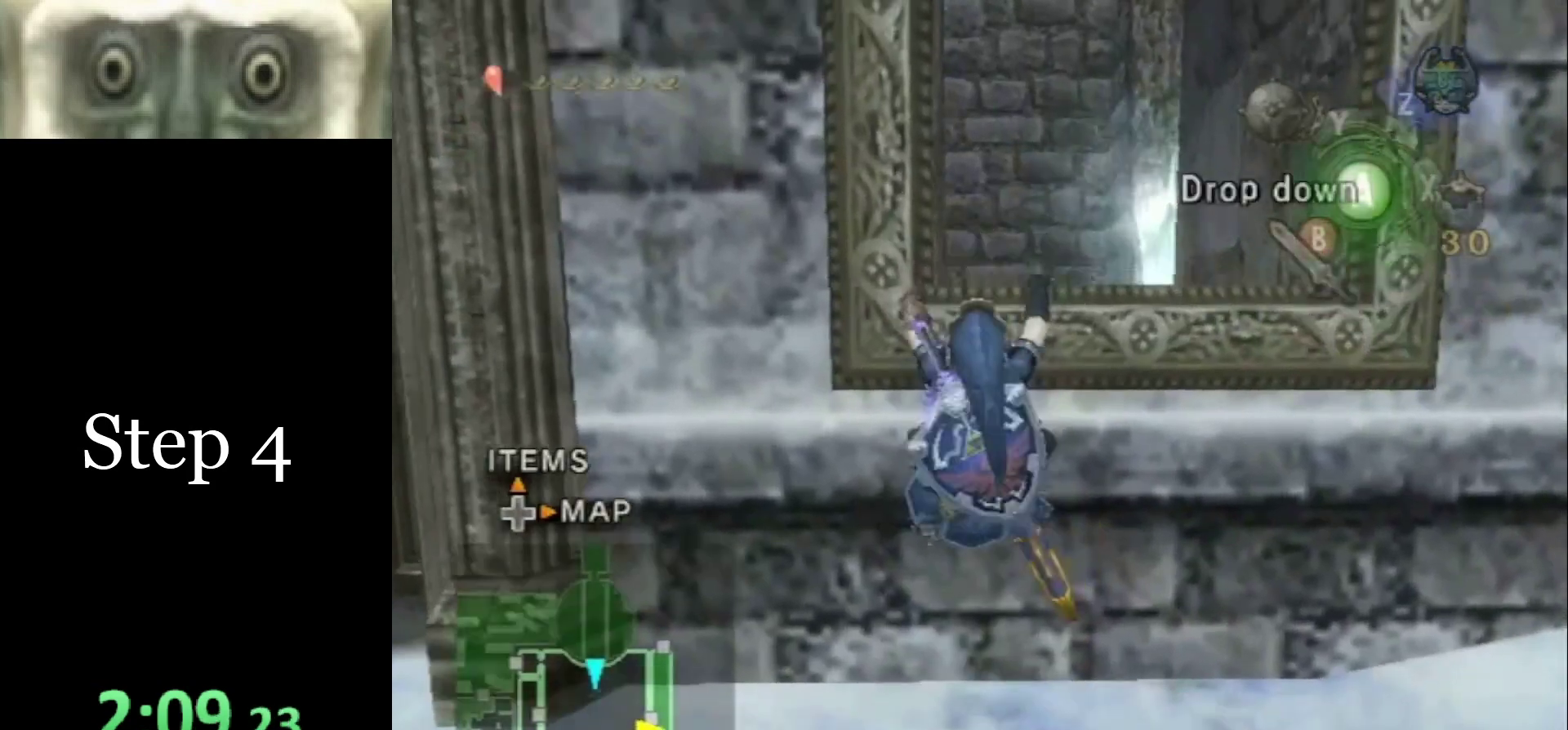
Gameplay with a controller (Nintendo layout); each line is a JSON object with the inputs held at the frame after it. "events" lists button and stick changes between this image and that frame as [ms after this image, input, new state], when the widget could be followed in between. Not read: L3 R3.
{"buttons": ["L1"], "left_stick": "center", "right_stick": "center", "events": [[100, "left_stick", "center"], [400, "L1", "down"]]}
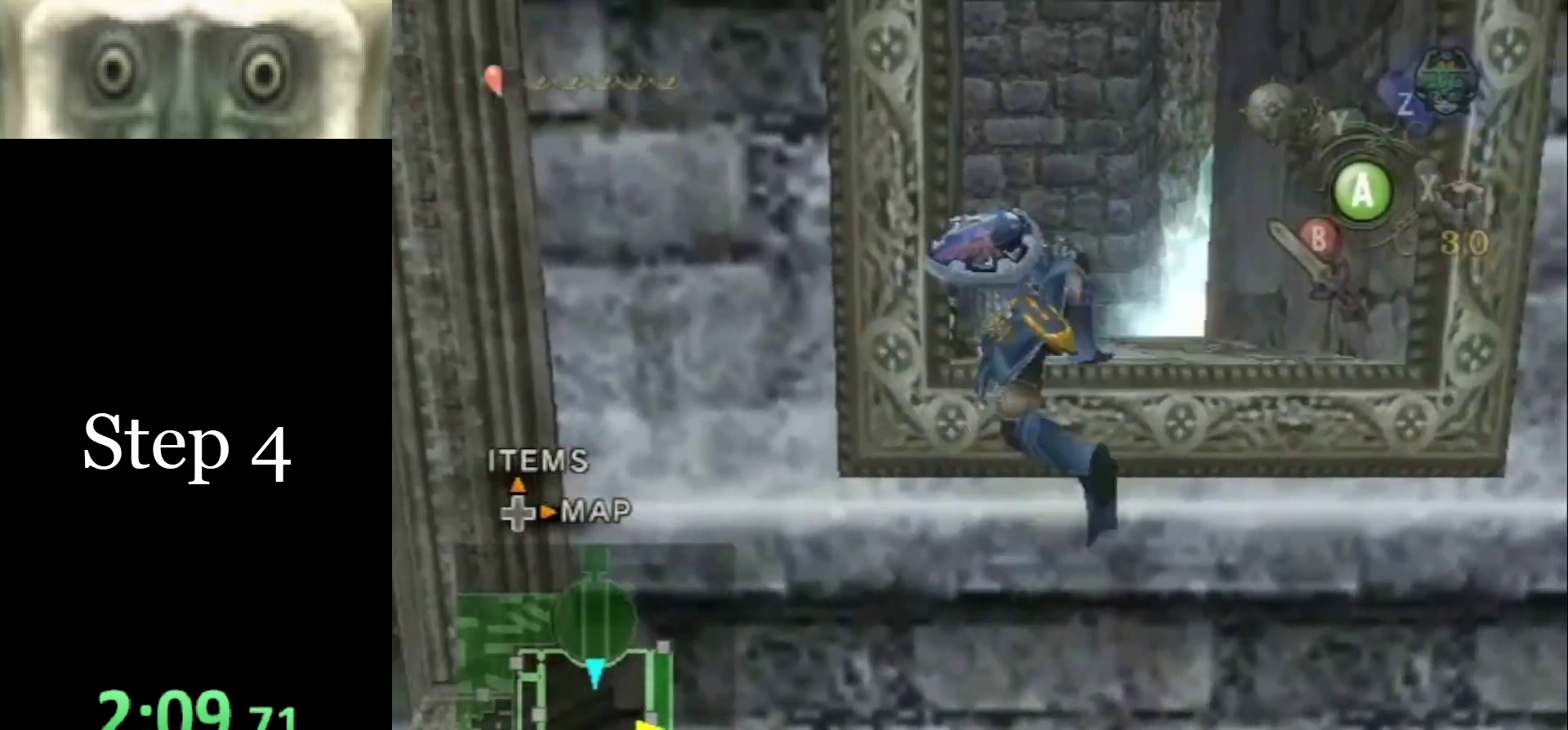
{"buttons": ["L1"], "left_stick": "center", "right_stick": "center", "events": [[333, "X", "down"], [433, "X", "up"]]}
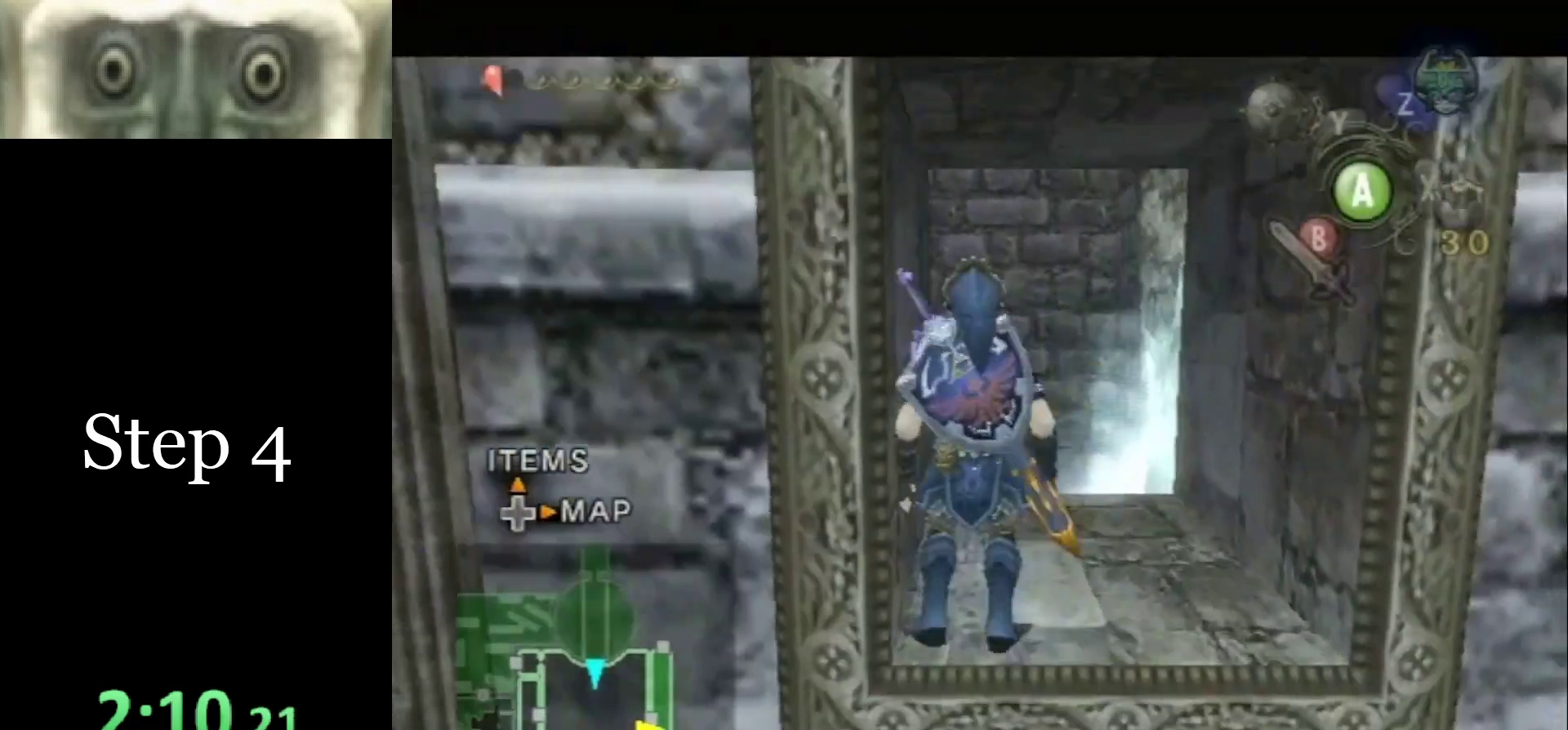
{"buttons": [], "left_stick": "center", "right_stick": "center", "events": [[333, "L1", "up"]]}
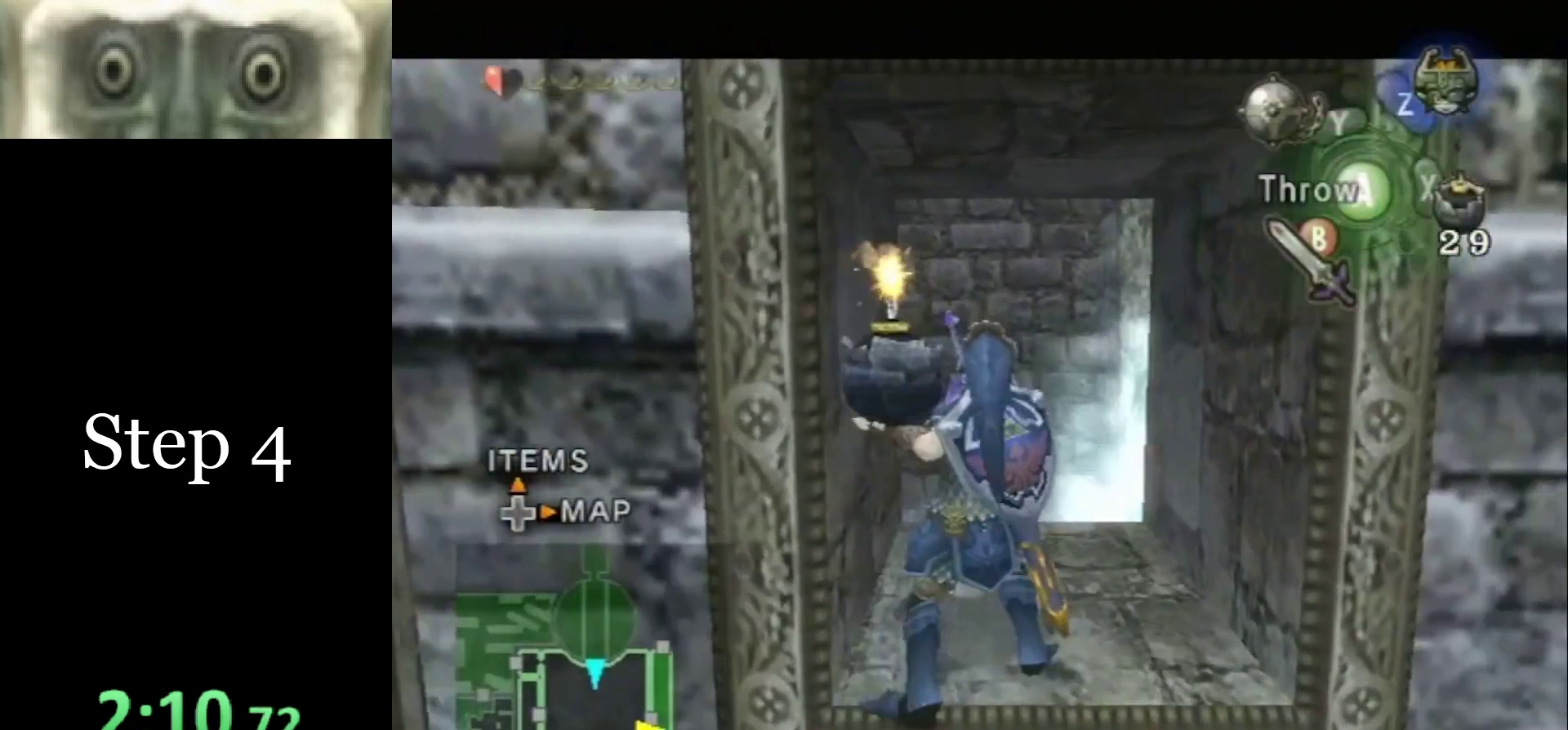
{"buttons": [], "left_stick": "right", "right_stick": "center", "events": [[367, "left_stick", "right"]]}
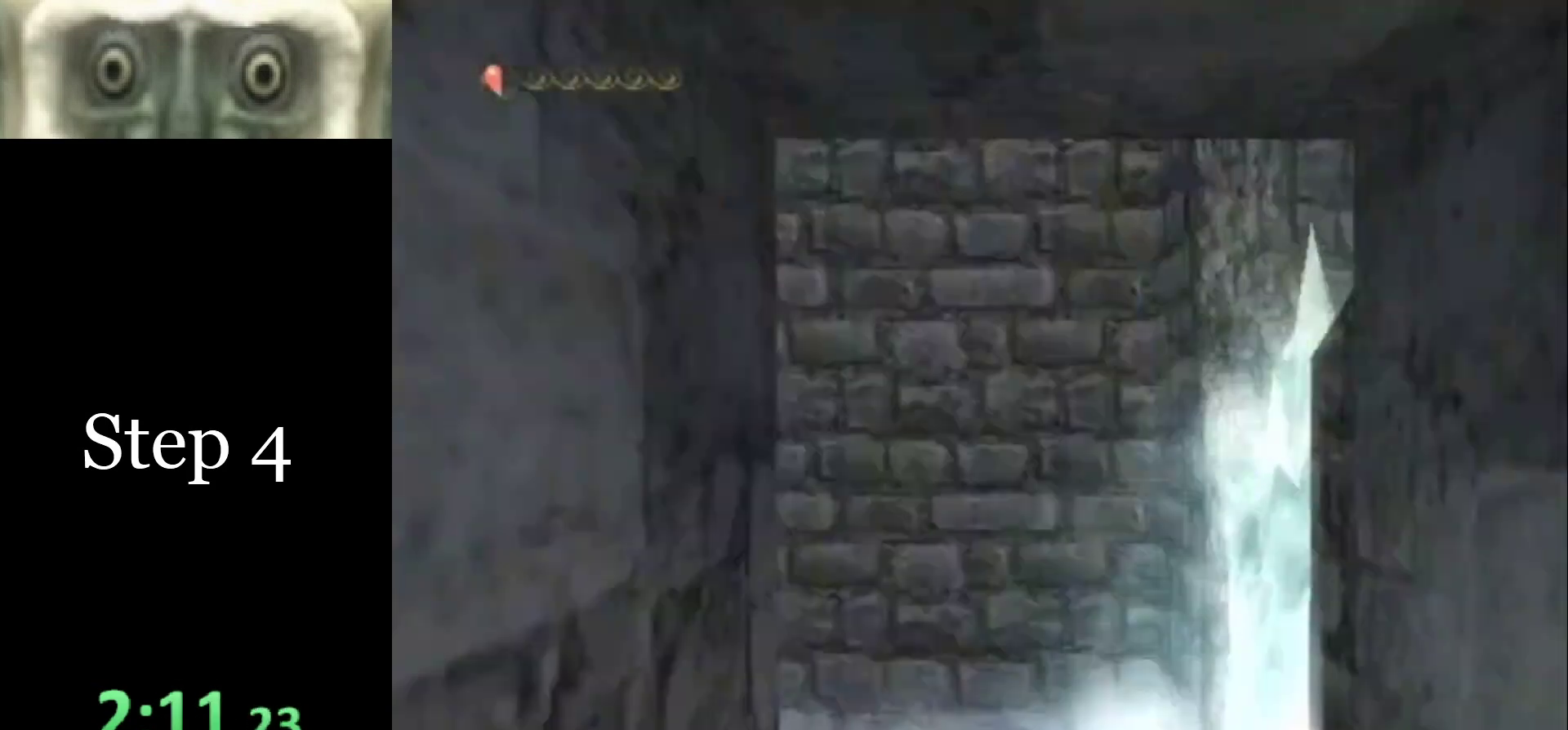
{"buttons": [], "left_stick": "center", "right_stick": "center", "events": [[200, "left_stick", "center"]]}
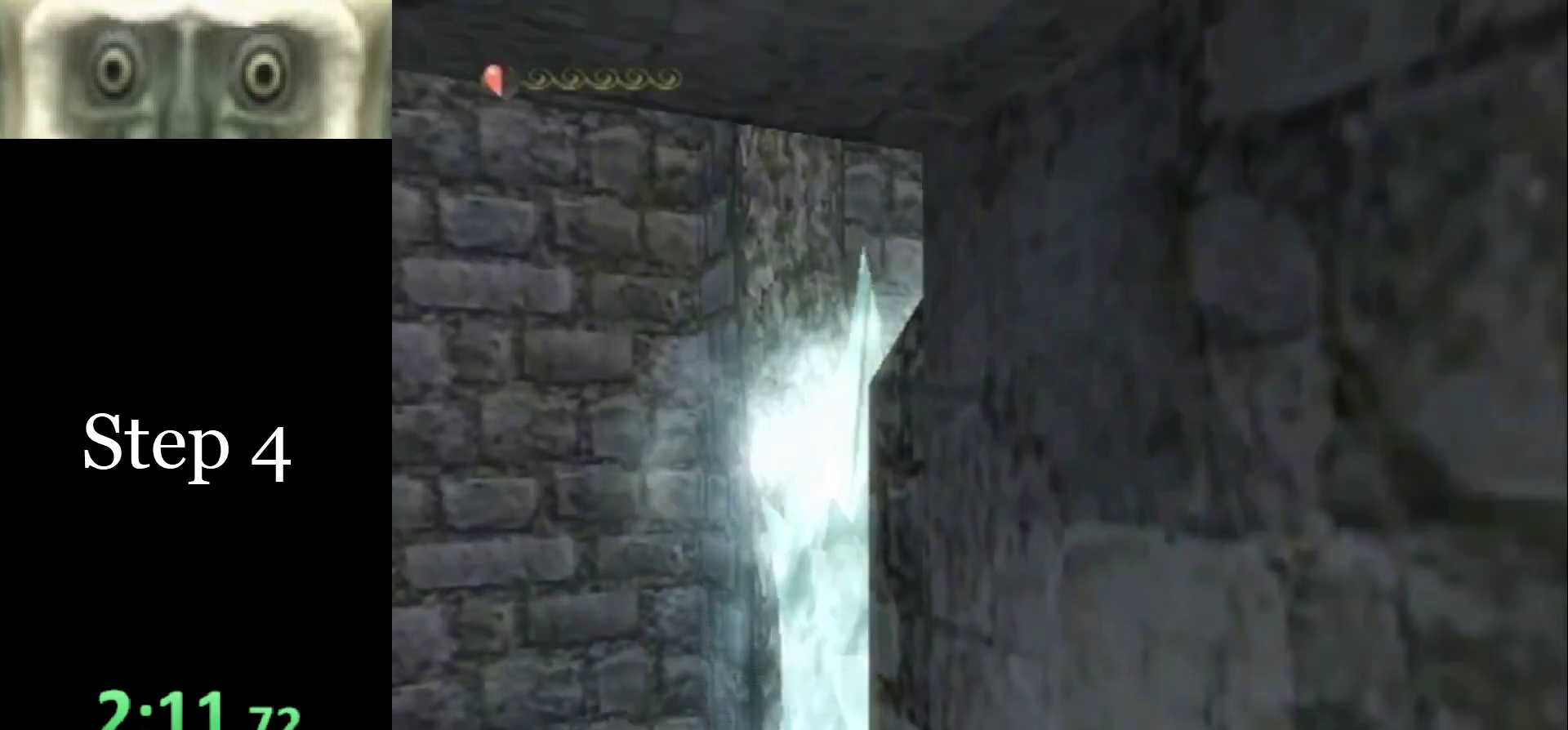
{"buttons": [], "left_stick": "center", "right_stick": "center", "events": []}
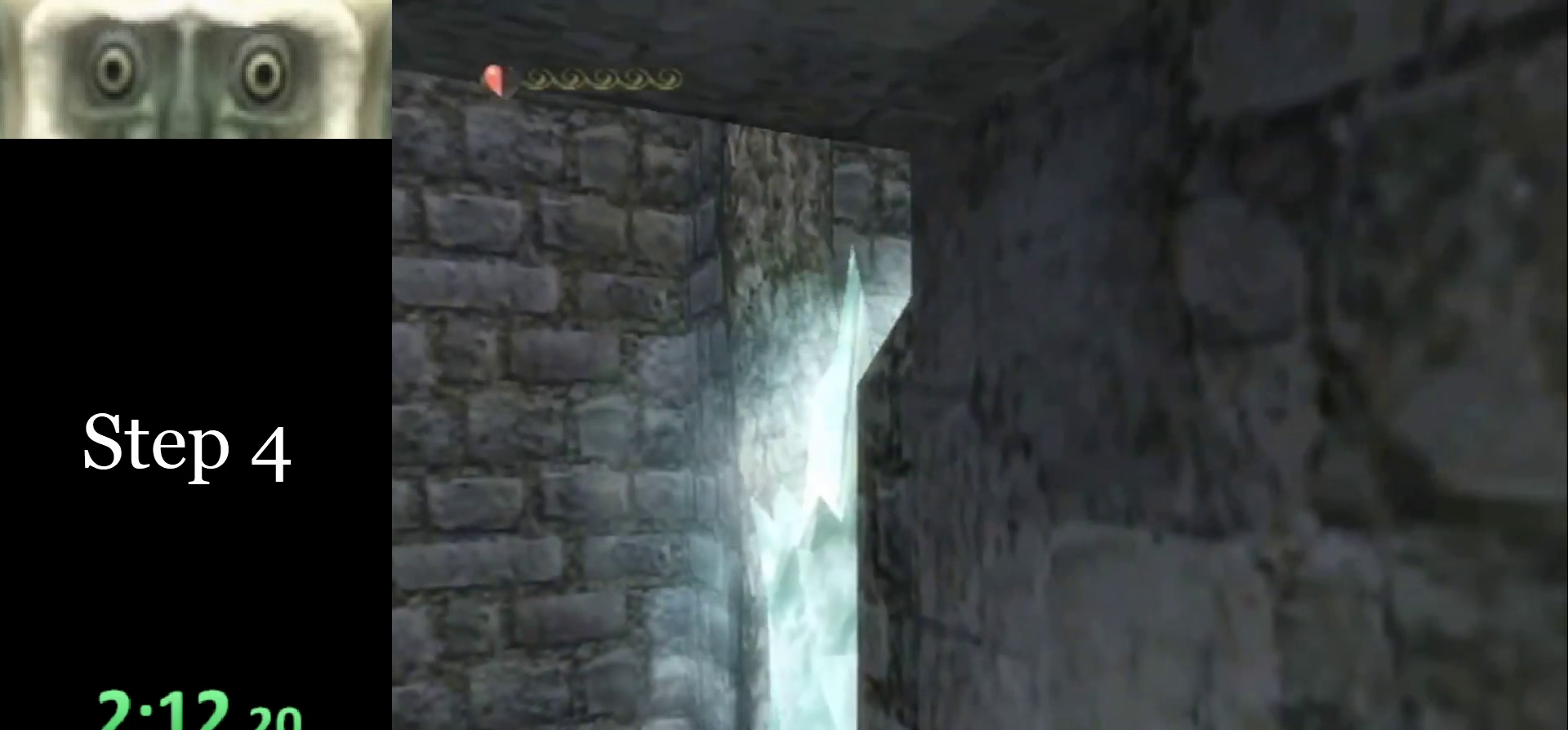
{"buttons": [], "left_stick": "center", "right_stick": "center", "events": [[333, "A", "down"], [400, "A", "up"]]}
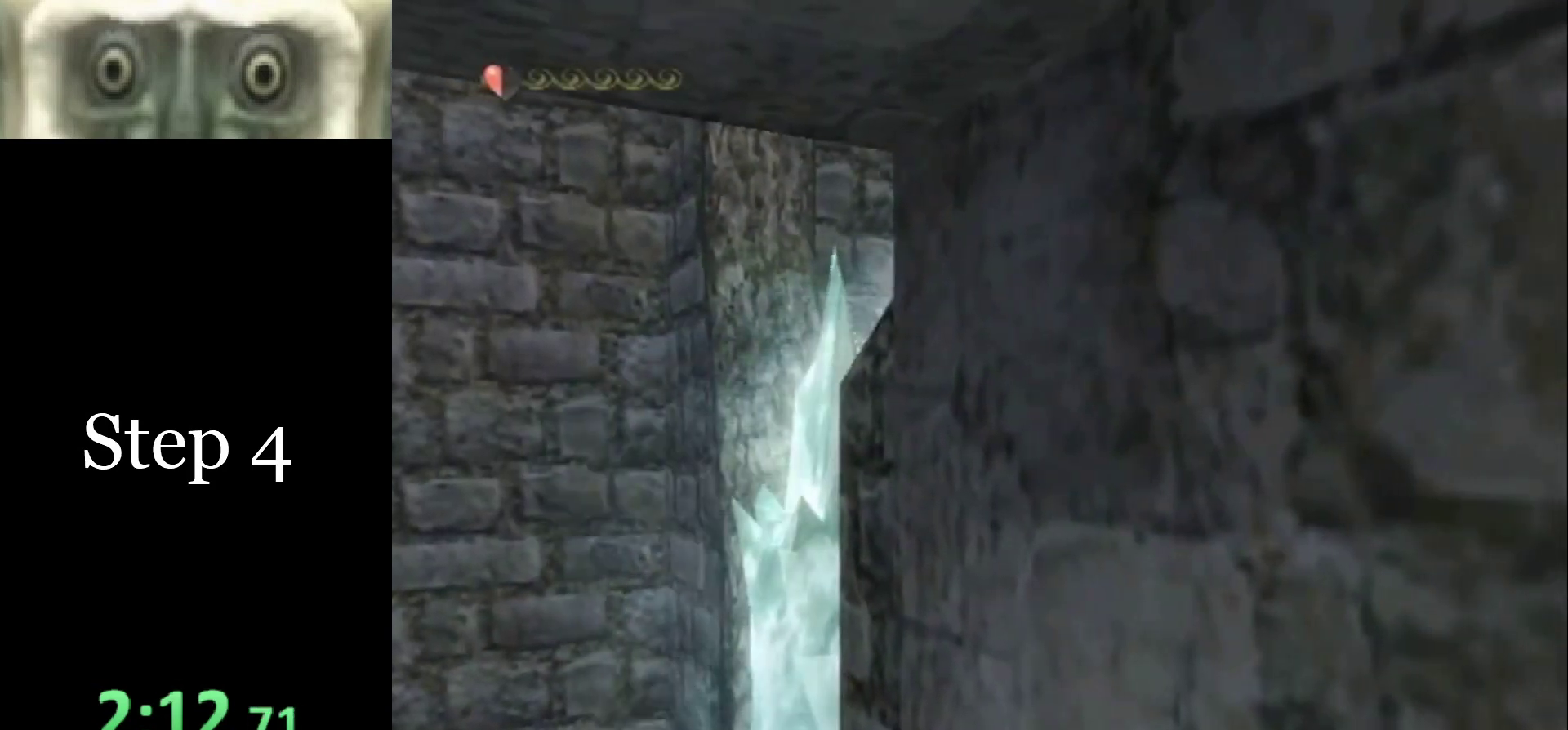
{"buttons": [], "left_stick": "center", "right_stick": "center", "events": []}
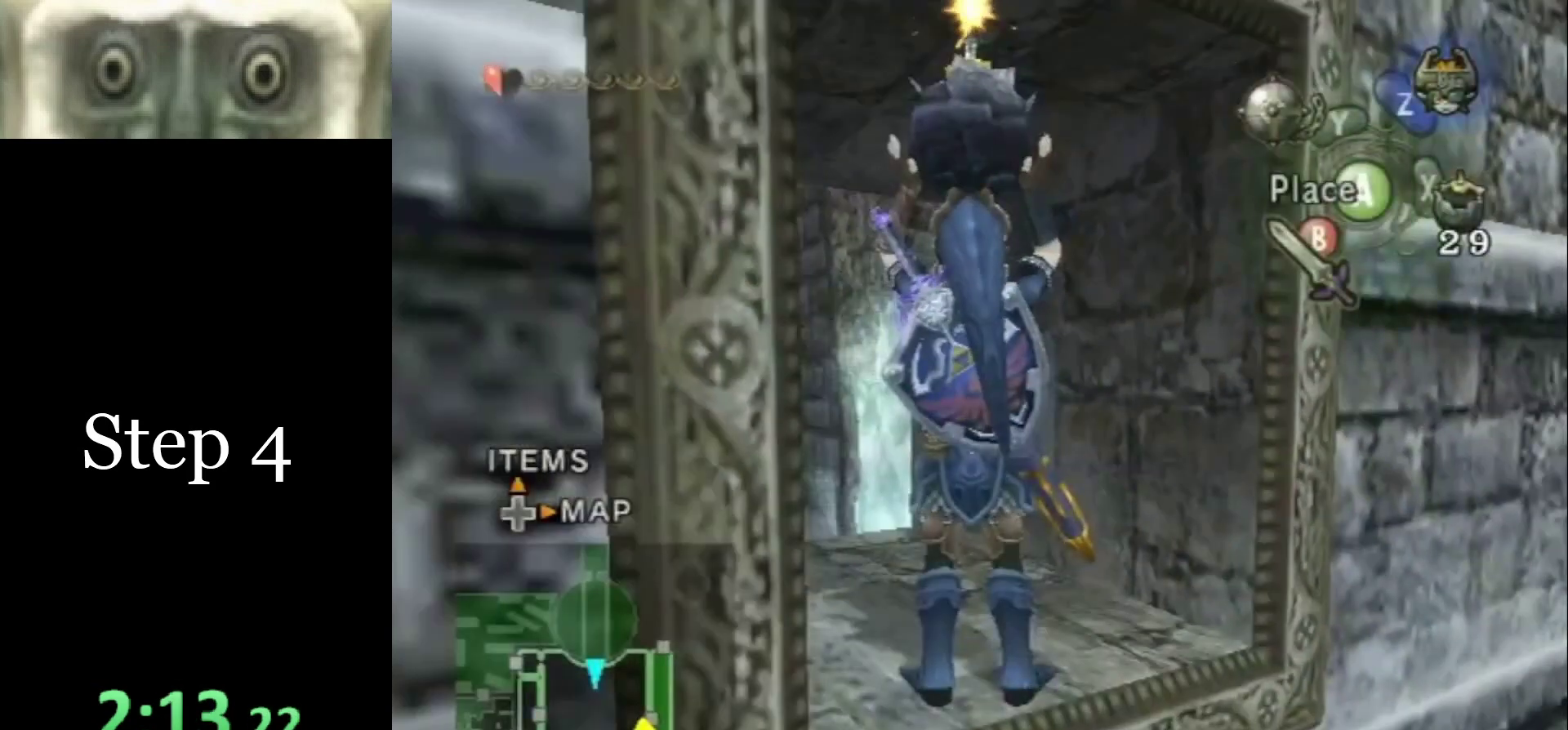
{"buttons": [], "left_stick": "center", "right_stick": "center", "events": []}
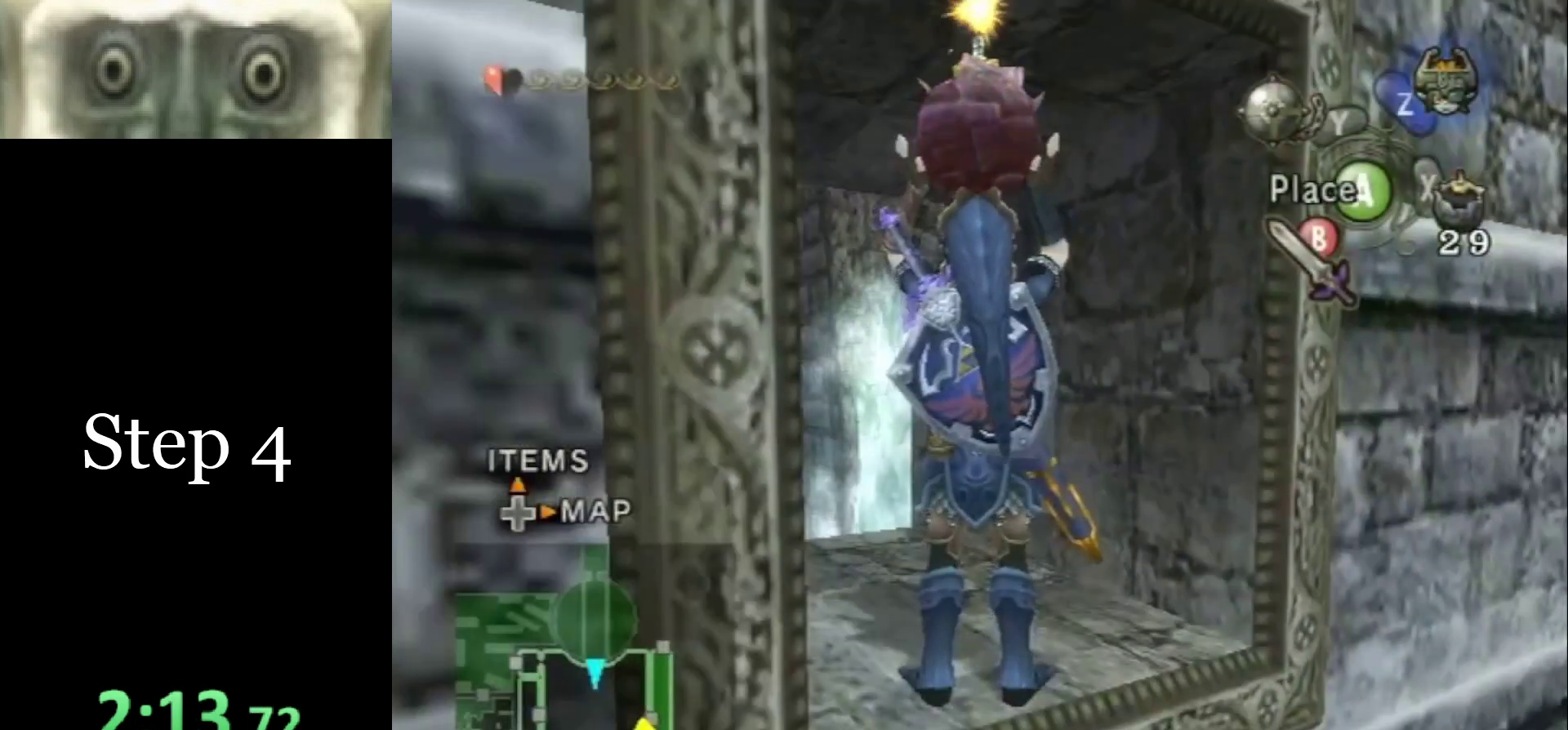
{"buttons": [], "left_stick": "center", "right_stick": "center", "events": []}
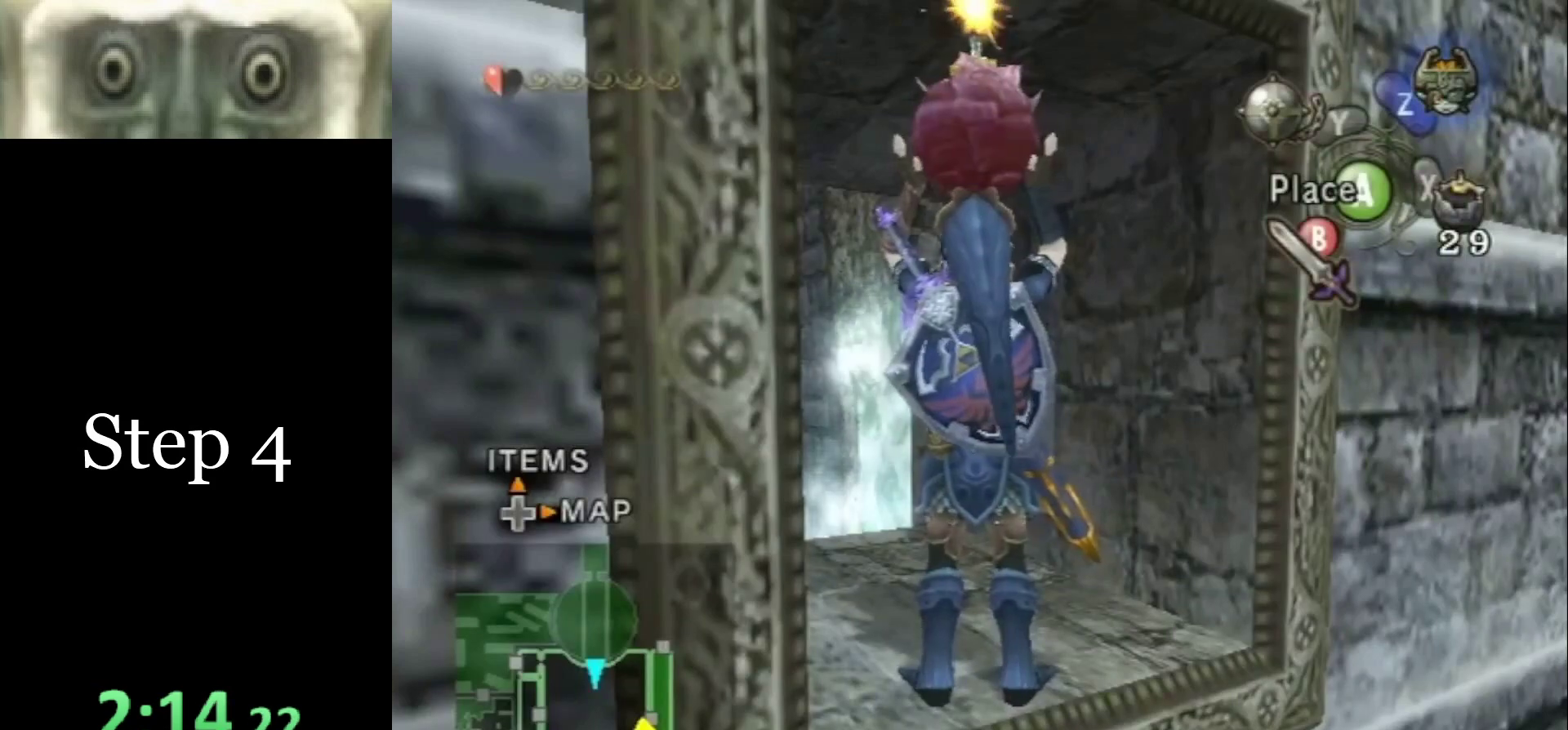
{"buttons": [], "left_stick": "up", "right_stick": "center", "events": [[200, "left_stick", "up"]]}
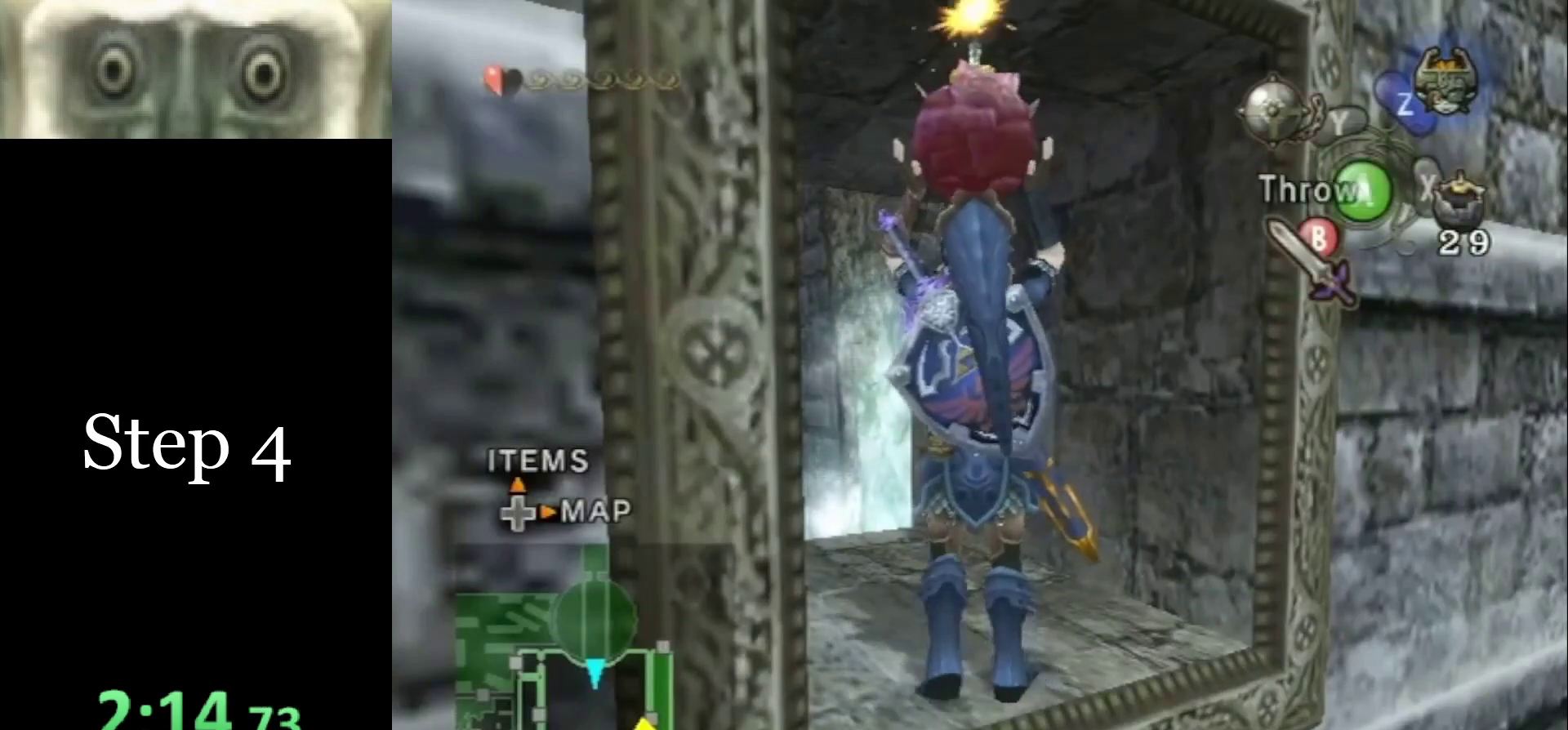
{"buttons": [], "left_stick": "up", "right_stick": "center", "events": []}
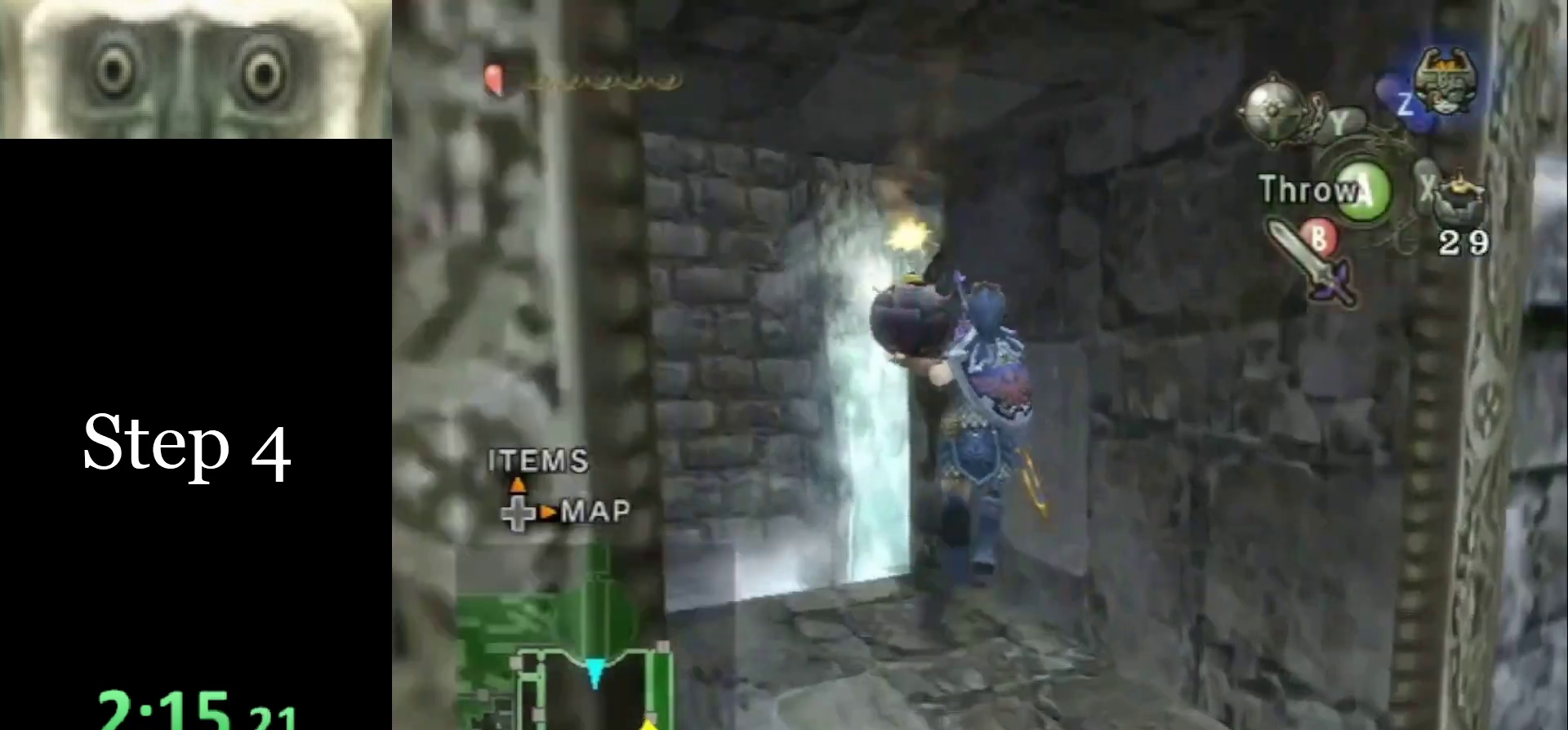
{"buttons": [], "left_stick": "up", "right_stick": "center", "events": []}
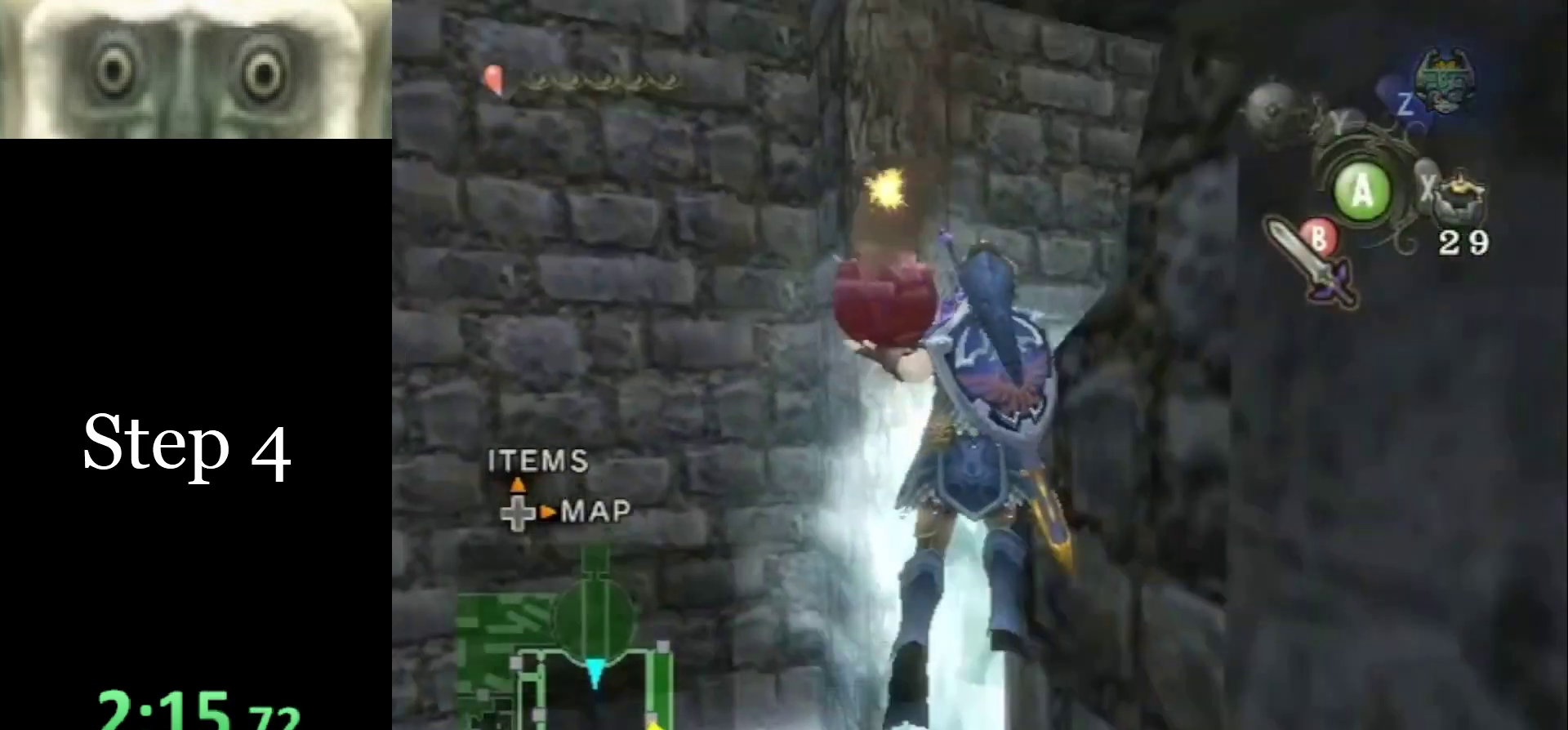
{"buttons": [], "left_stick": "center", "right_stick": "left", "events": [[167, "right_stick", "left"], [200, "left_stick", "center"]]}
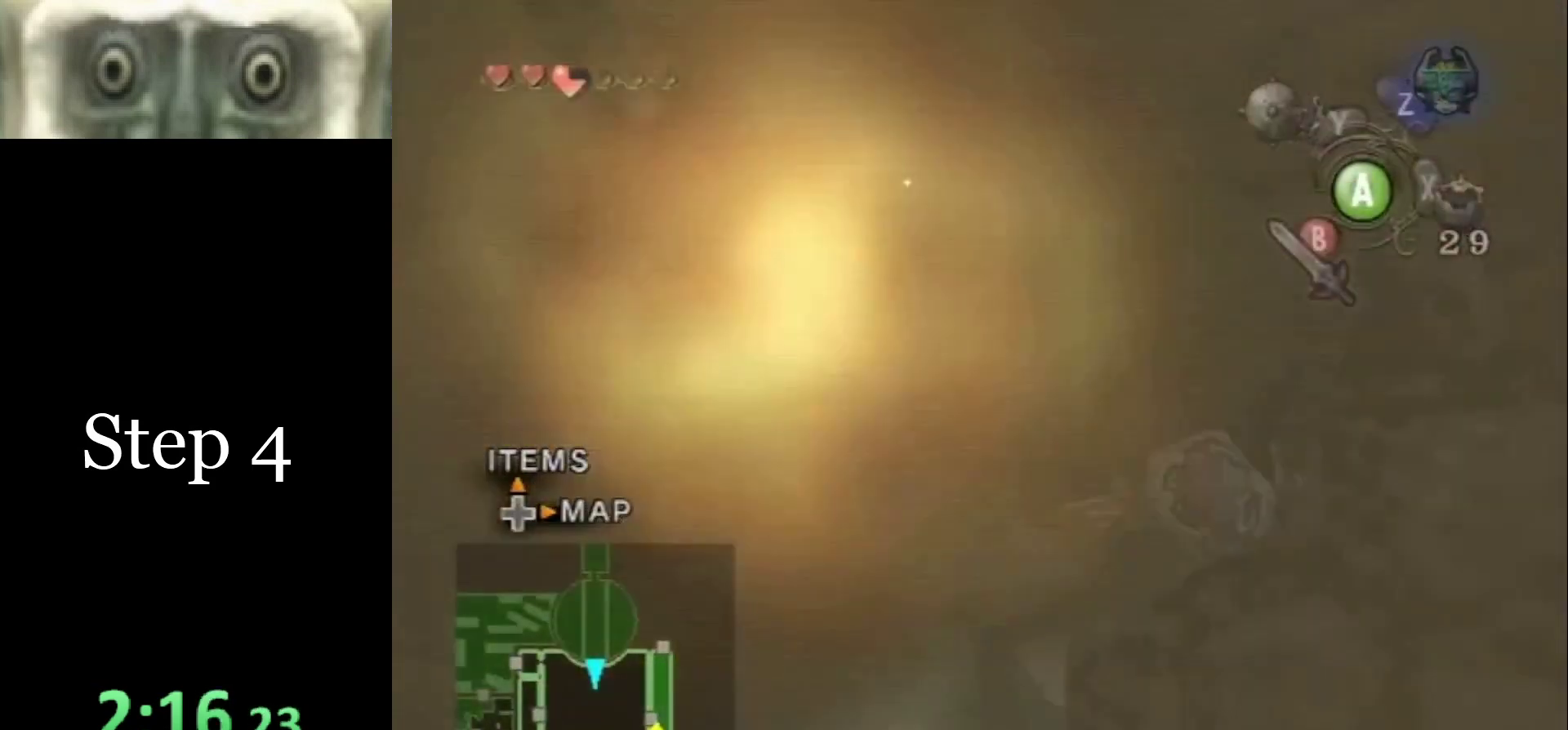
{"buttons": [], "left_stick": "up", "right_stick": "center", "events": [[367, "right_stick", "center"], [433, "left_stick", "up"]]}
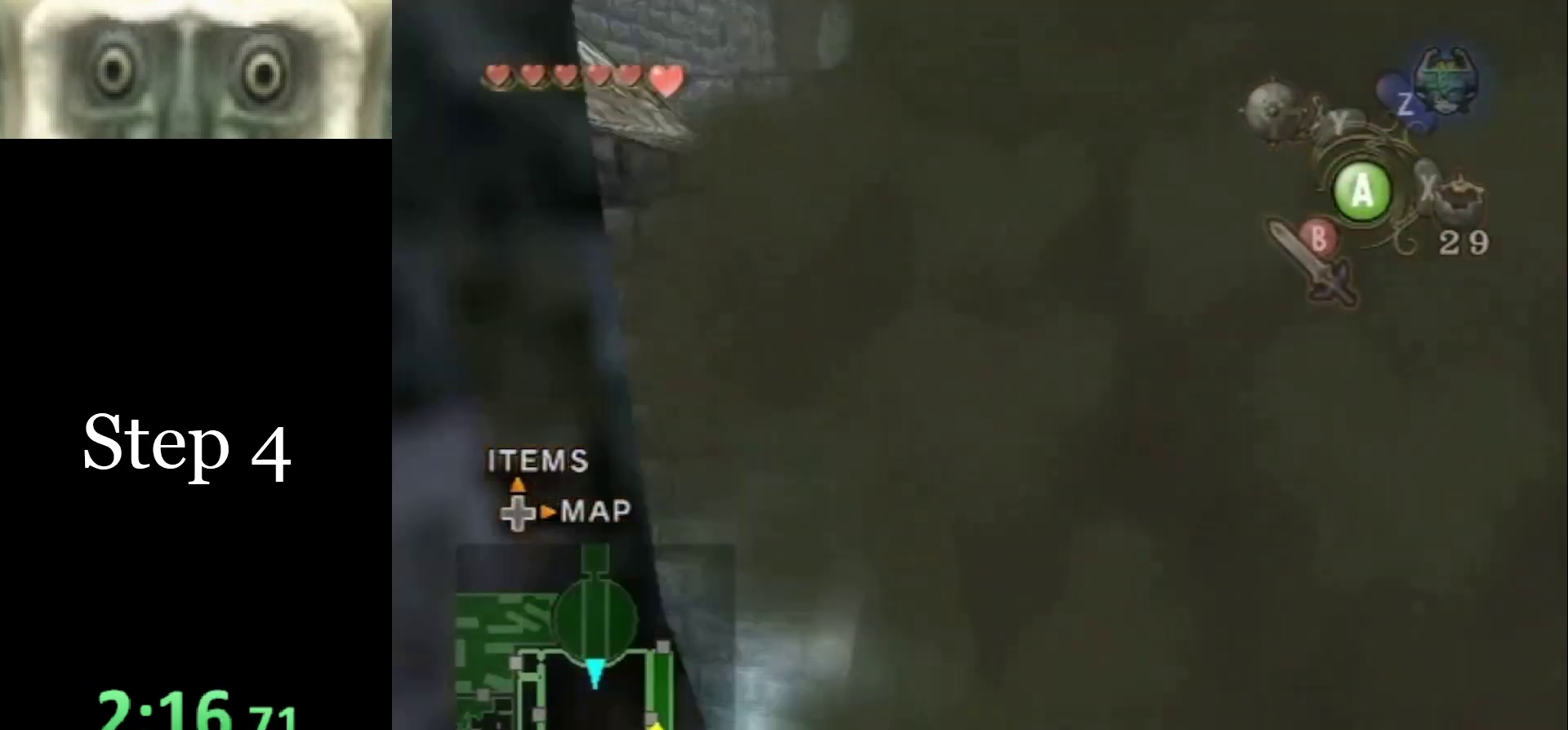
{"buttons": [], "left_stick": "up", "right_stick": "center", "events": []}
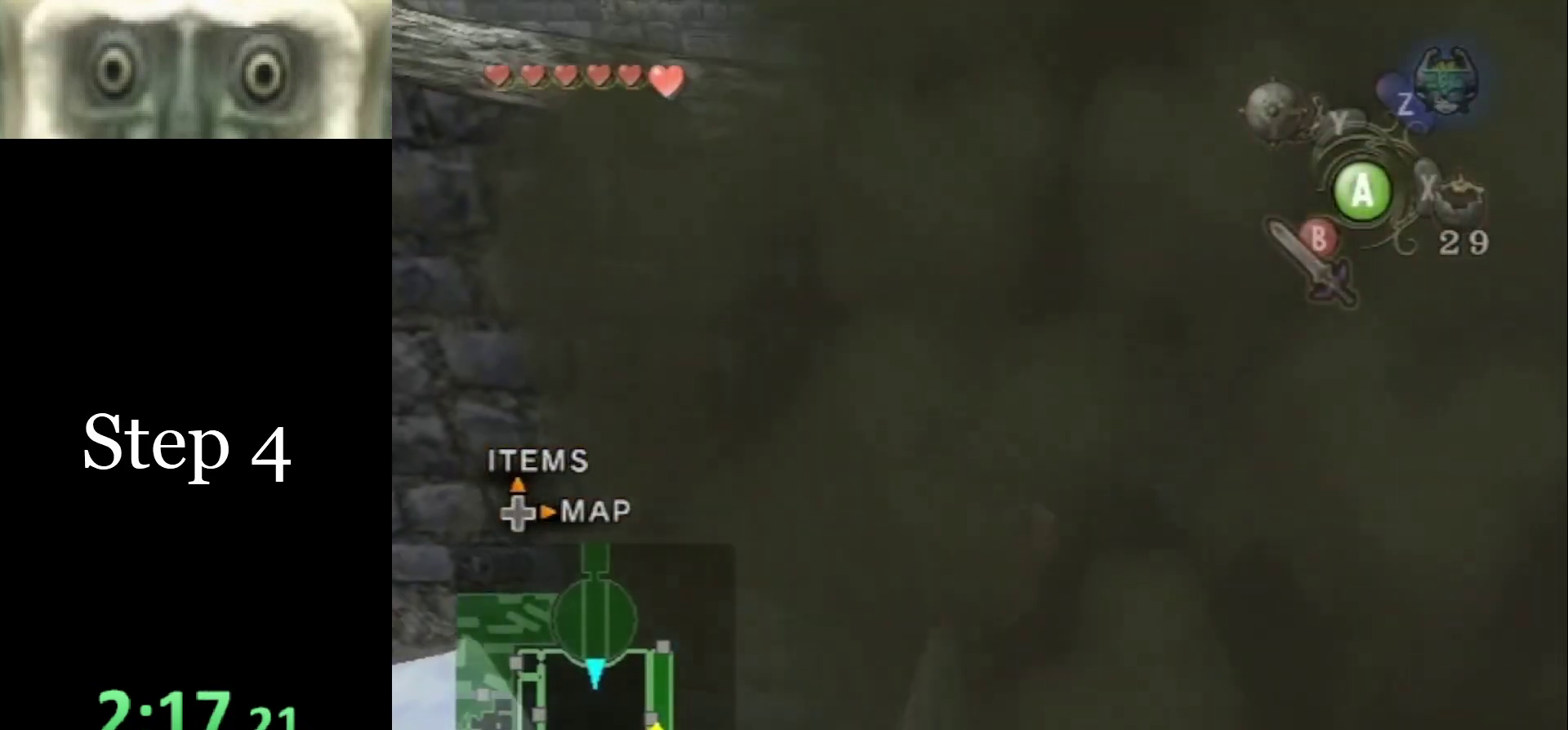
{"buttons": ["L1"], "left_stick": "center", "right_stick": "center", "events": [[167, "B", "down"], [267, "B", "up"], [500, "L1", "down"], [500, "left_stick", "center"]]}
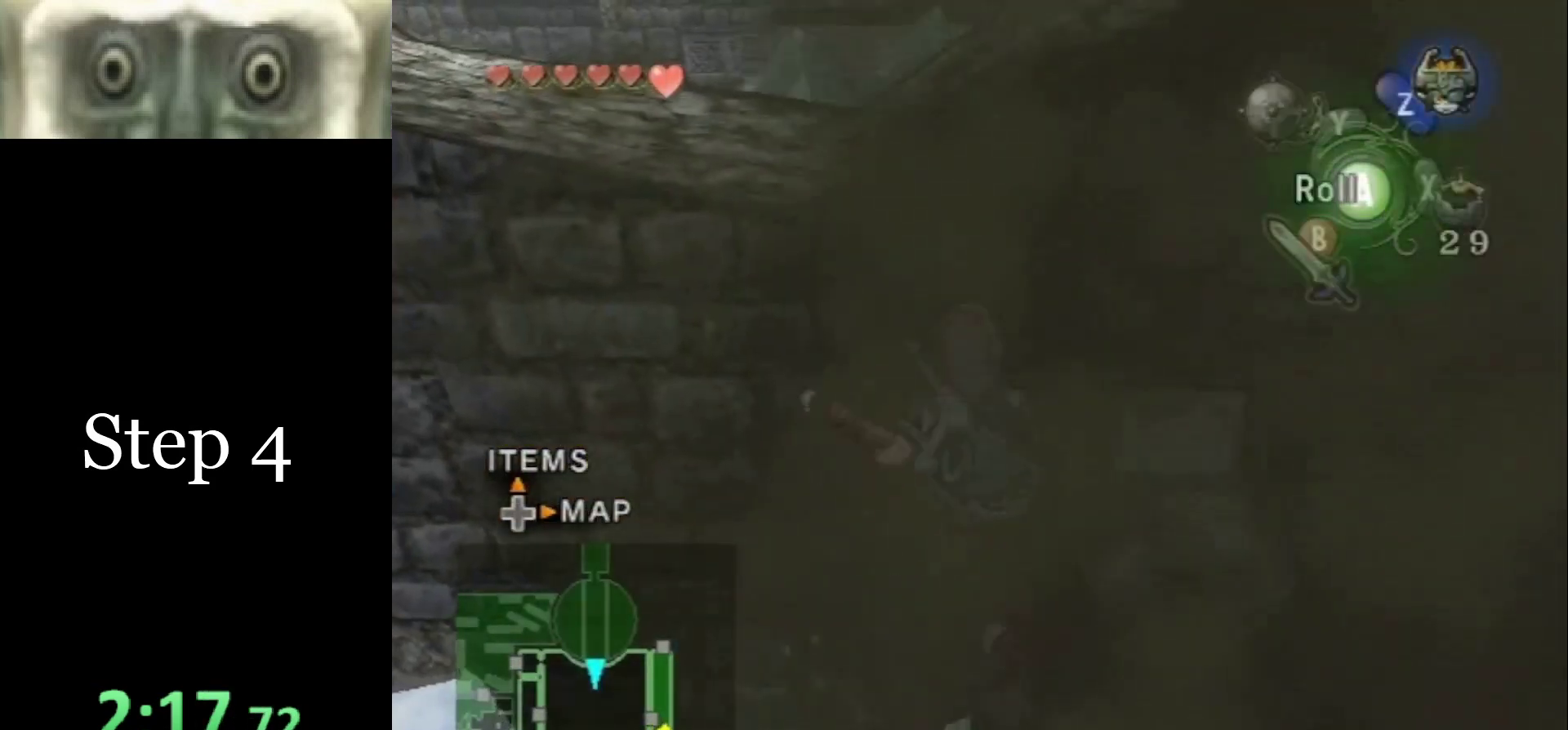
{"buttons": ["A", "L1"], "left_stick": "center", "right_stick": "center", "events": [[33, "A", "down"], [100, "A", "up"], [167, "A", "down"], [200, "A", "up"], [267, "A", "down"], [333, "A", "up"], [400, "A", "down"], [433, "A", "up"], [500, "A", "down"]]}
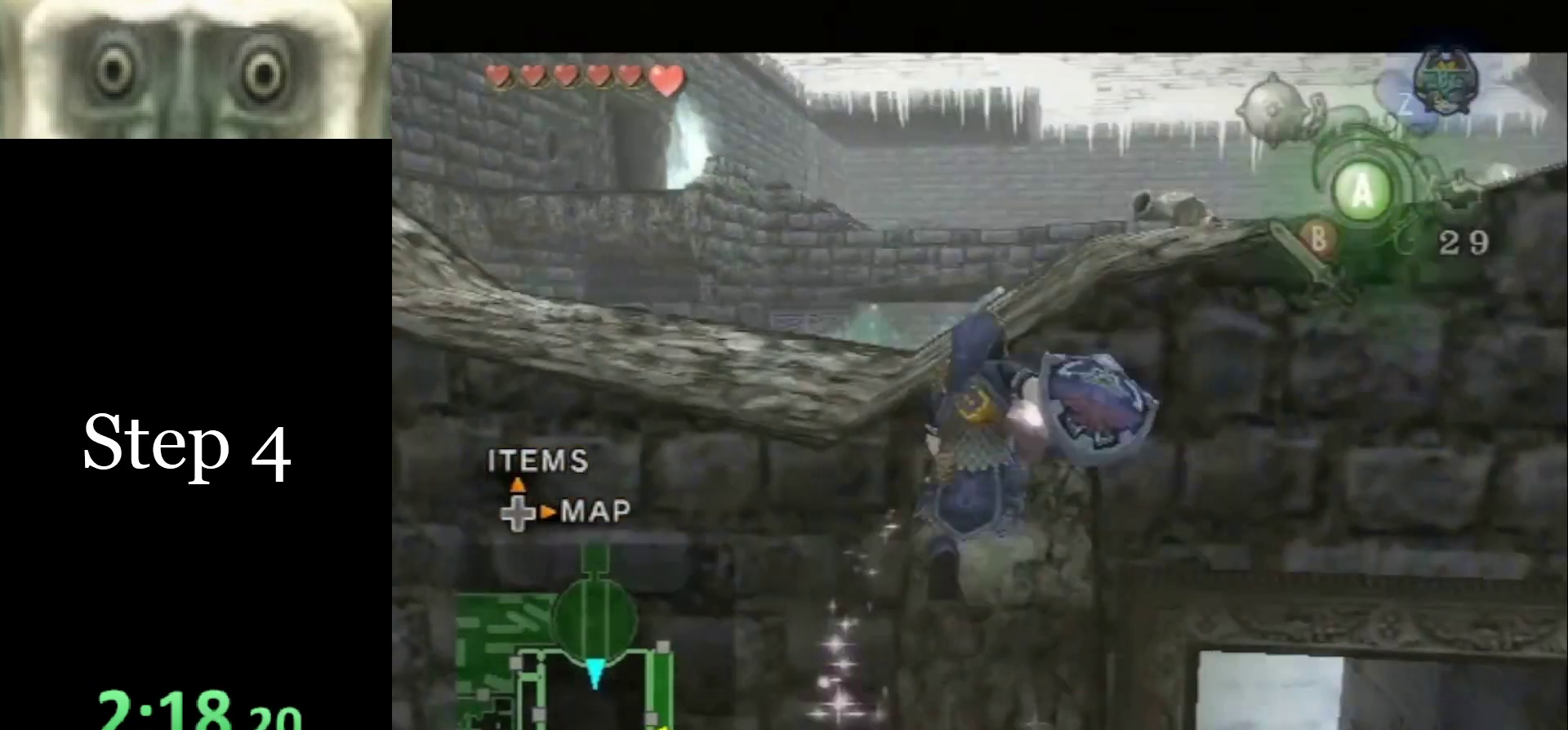
{"buttons": ["L1"], "left_stick": "down", "right_stick": "center", "events": [[67, "A", "up"], [100, "A", "down"], [133, "A", "up"], [200, "DPAD_UP", "down"], [200, "L1", "up"], [267, "DPAD_UP", "up"], [400, "L1", "down"], [400, "left_stick", "down"]]}
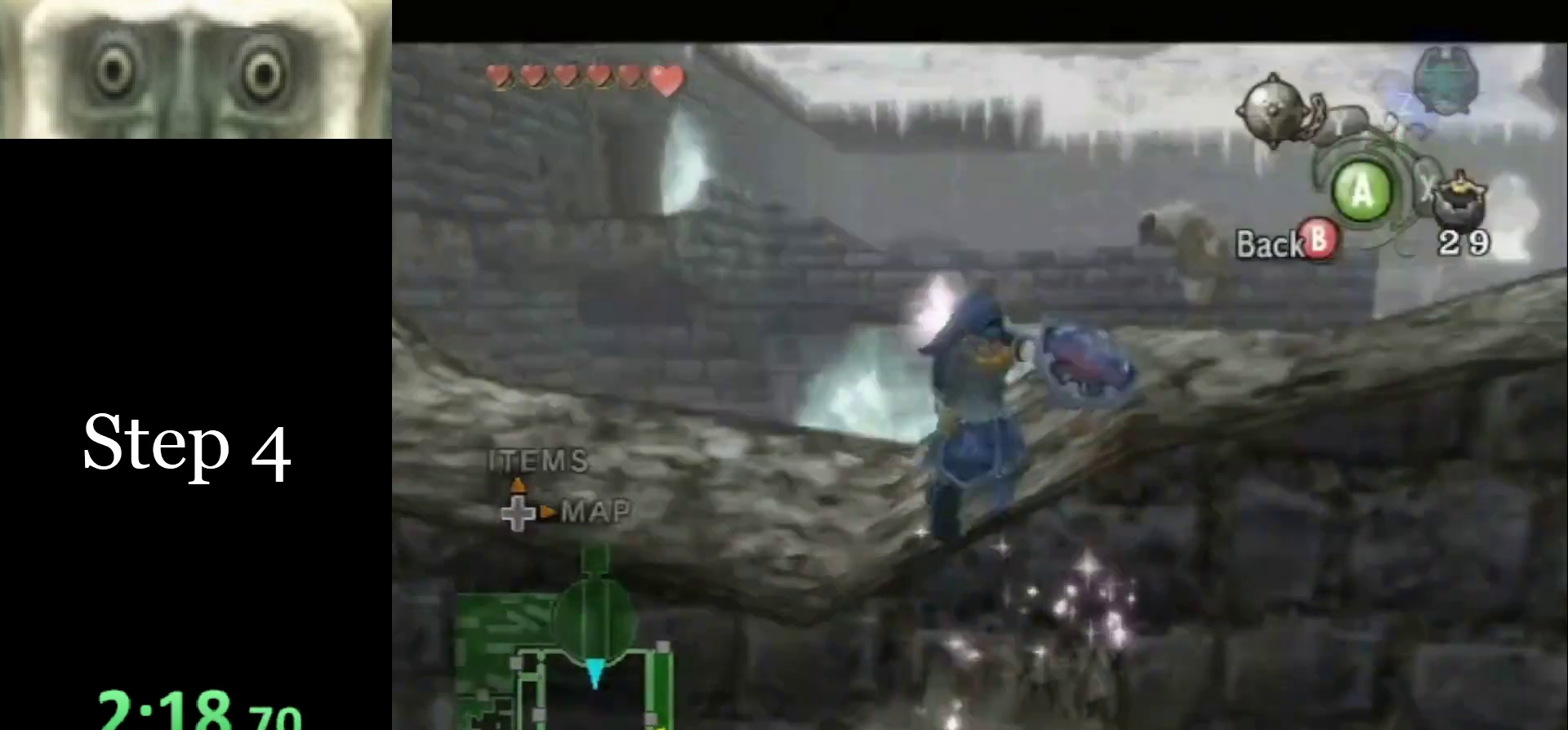
{"buttons": ["B"], "left_stick": "center", "right_stick": "center", "events": [[100, "left_stick", "center"], [133, "L1", "up"], [133, "X", "down"], [167, "X", "up"], [233, "X", "down"], [267, "X", "up"], [300, "X", "down"], [367, "X", "up"], [467, "B", "down"]]}
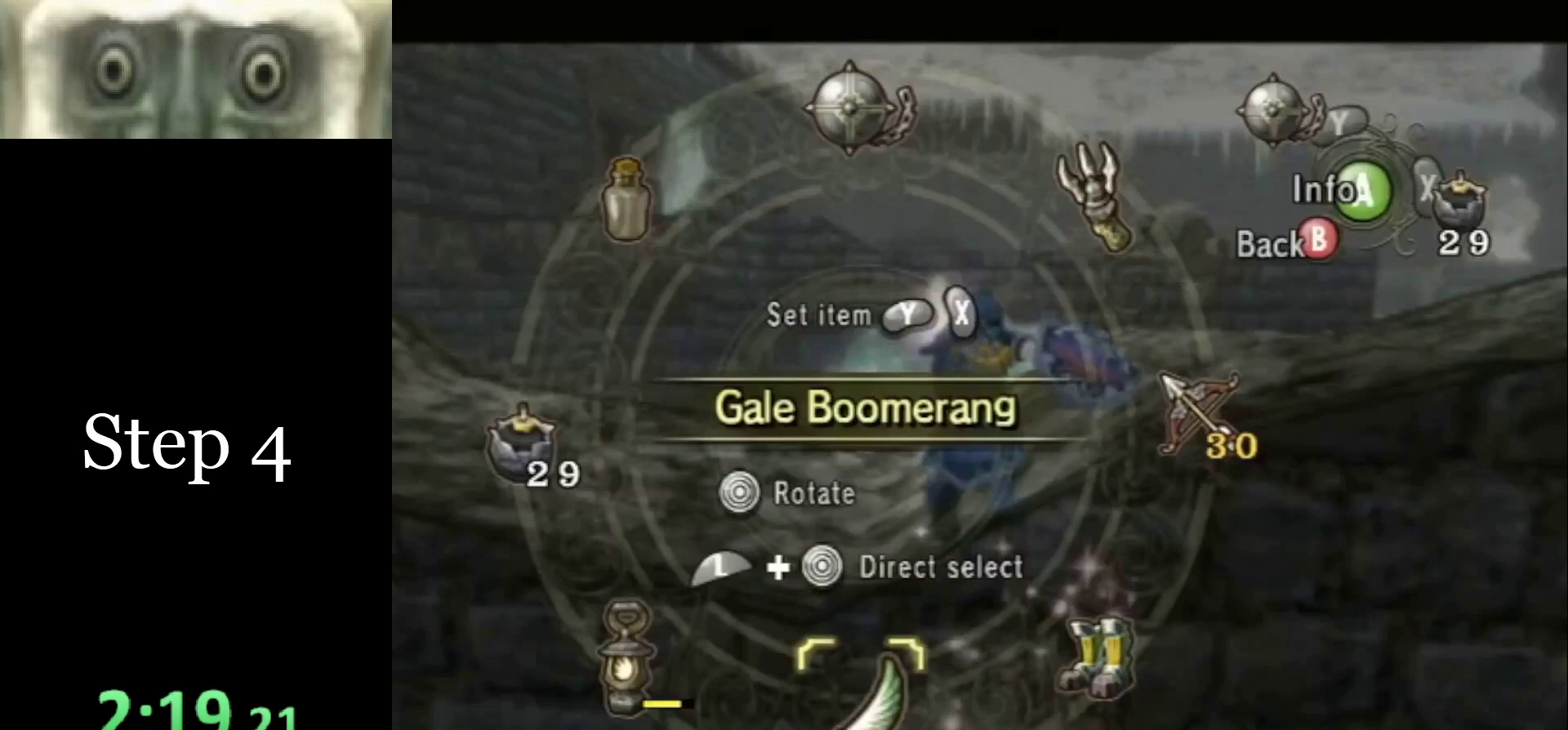
{"buttons": ["A"], "left_stick": "up-left", "right_stick": "center", "events": [[33, "B", "up"], [33, "left_stick", "up-left"], [267, "A", "down"], [333, "A", "up"], [400, "A", "down"], [433, "A", "up"], [500, "A", "down"]]}
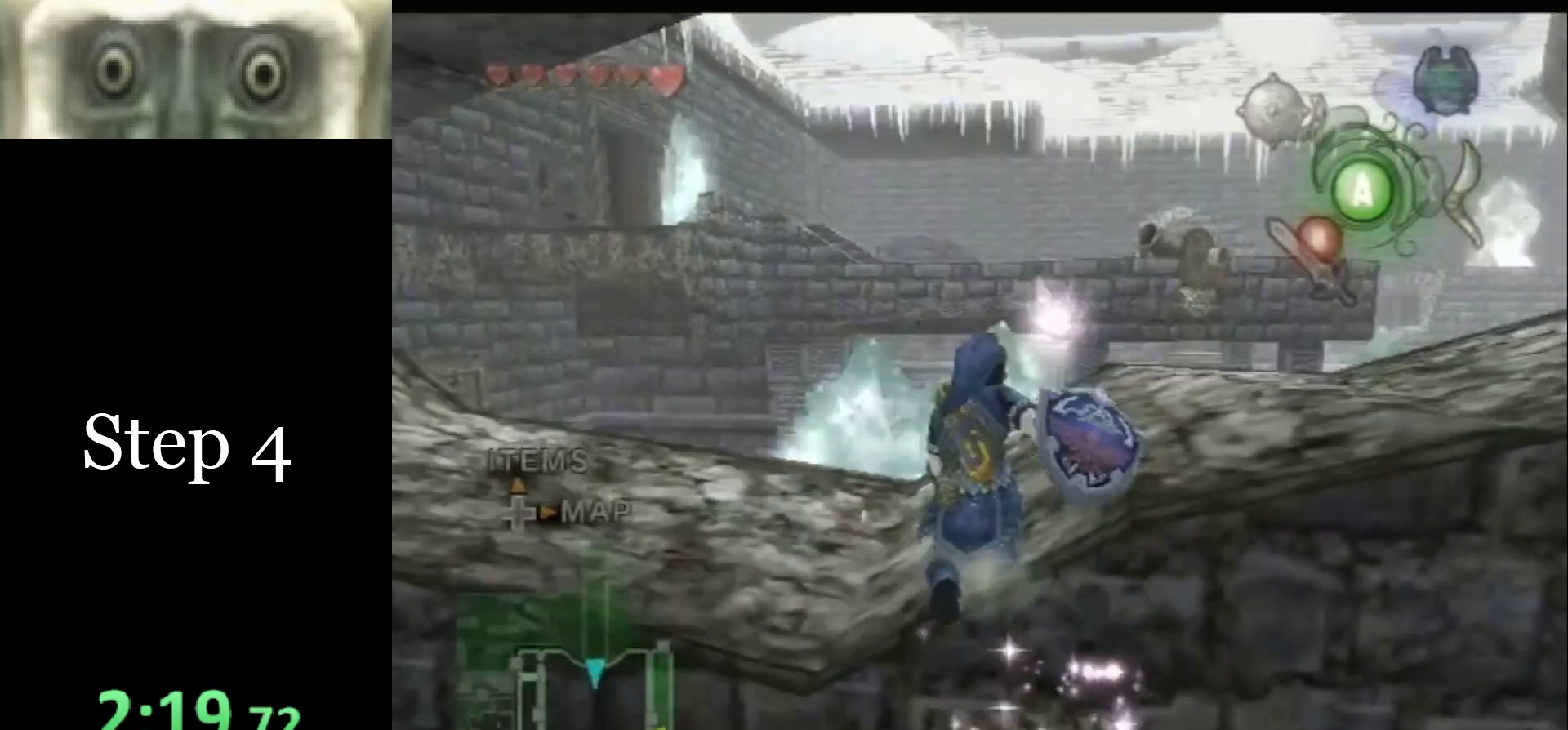
{"buttons": [], "left_stick": "up-left", "right_stick": "center", "events": [[67, "A", "up"], [133, "A", "down"], [167, "A", "up"]]}
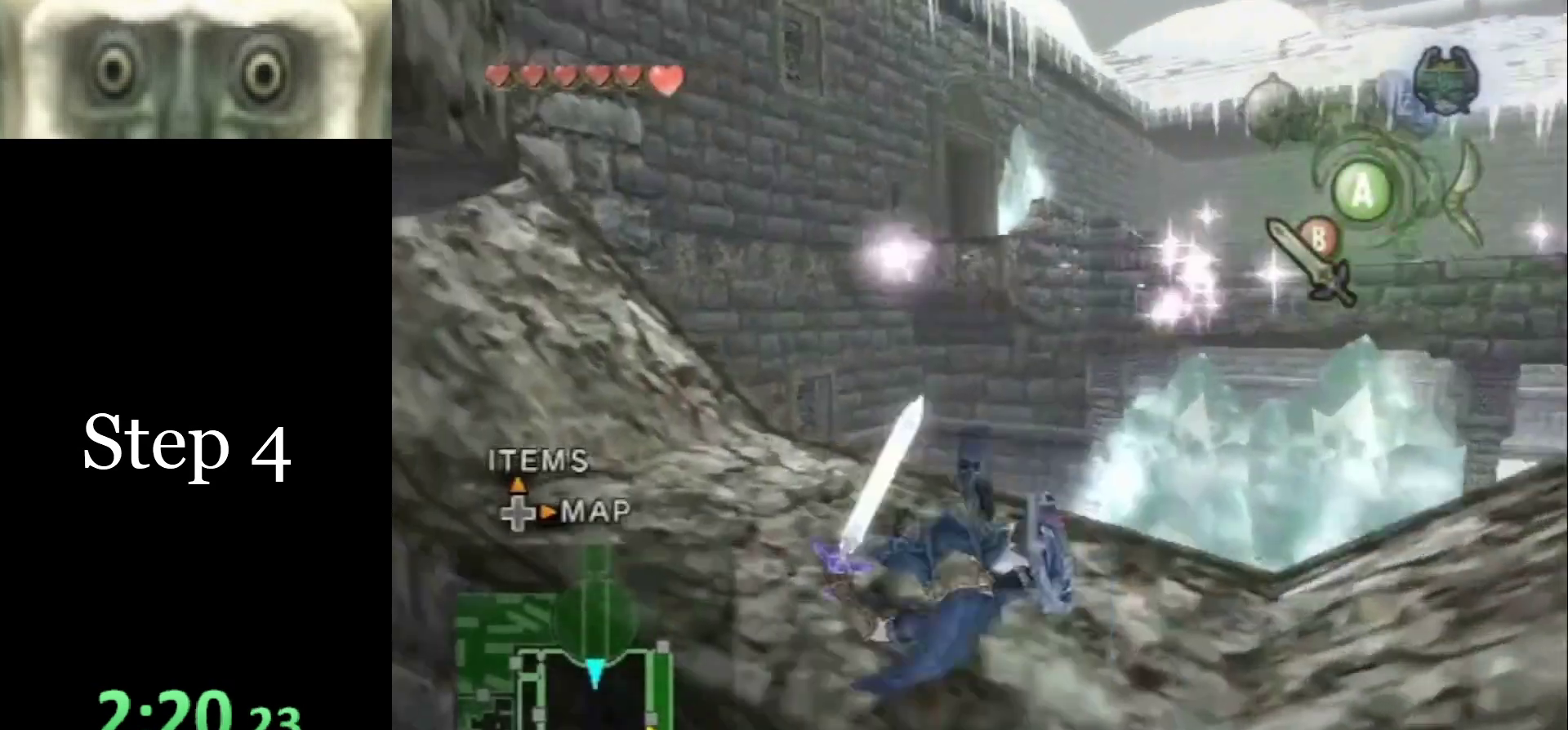
{"buttons": [], "left_stick": "up", "right_stick": "center", "events": [[100, "A", "down"], [133, "A", "up"], [200, "A", "down"], [267, "A", "up"], [433, "left_stick", "up"]]}
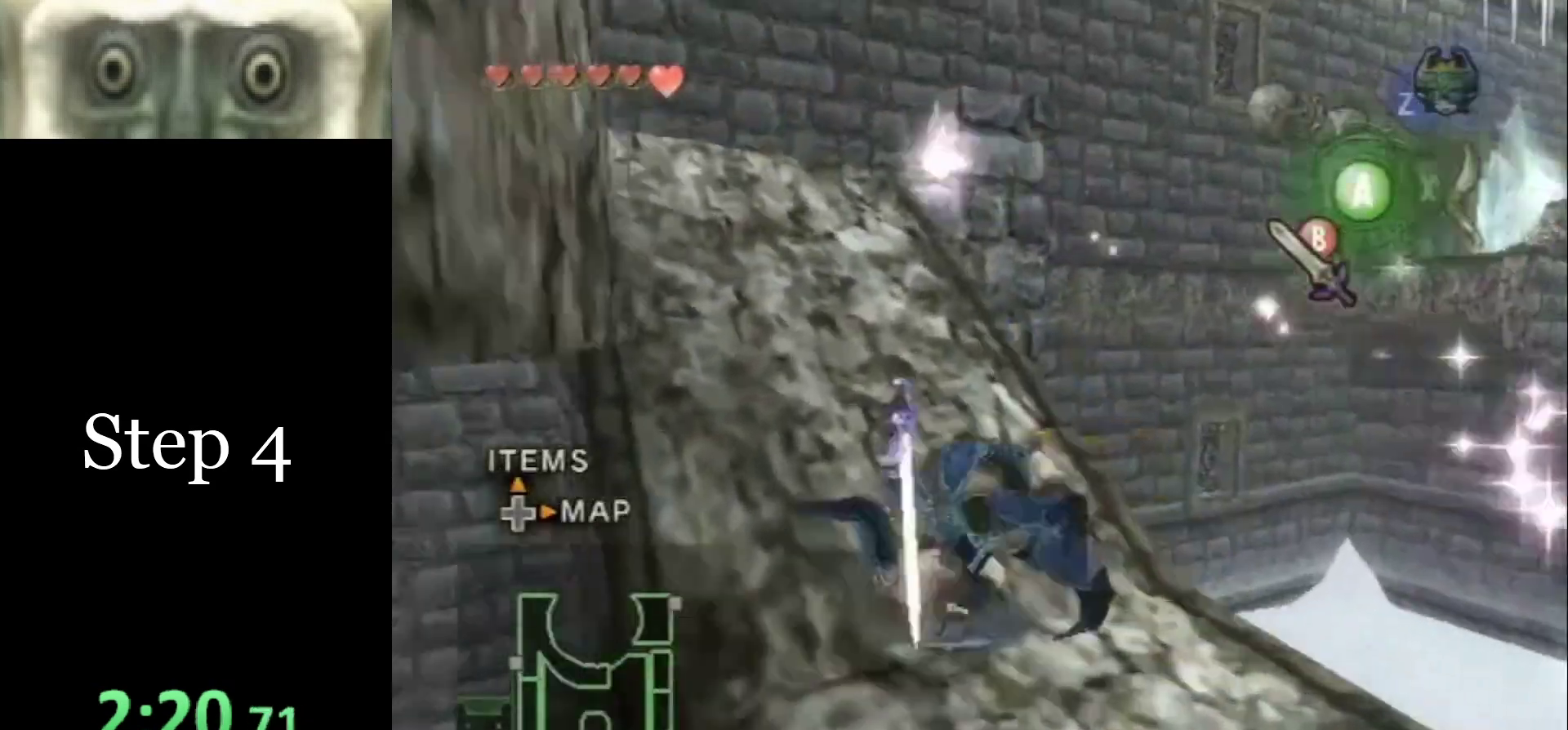
{"buttons": [], "left_stick": "up", "right_stick": "center", "events": []}